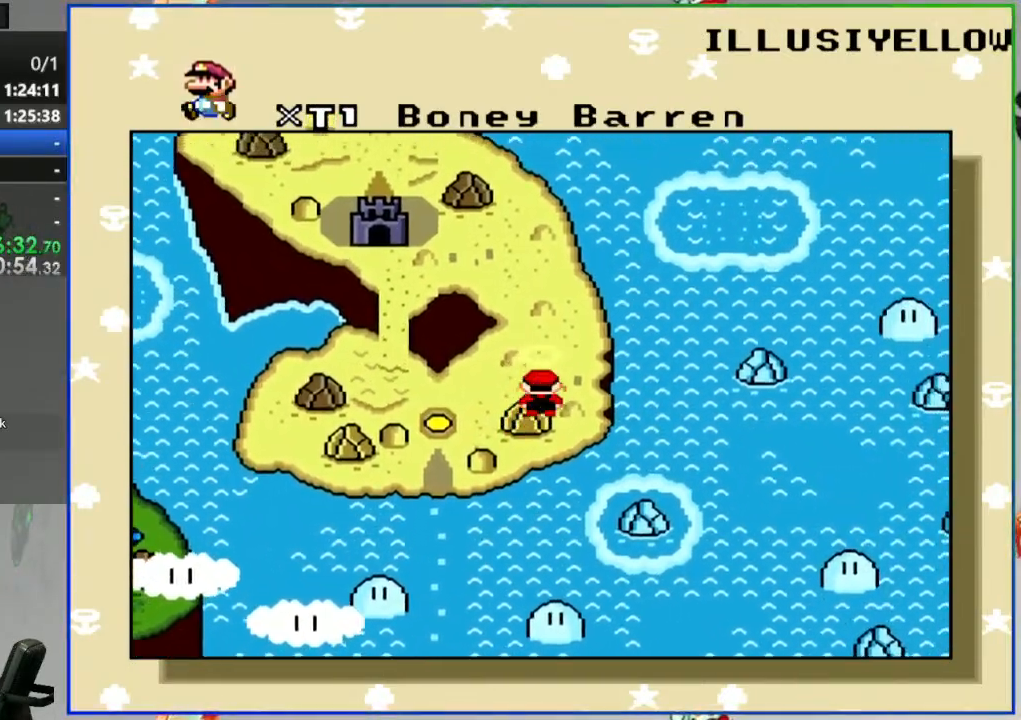
Gameplay with a controller (Nintendo layout); each line is a JSON object with the inputs held at the frame after it (dt_ms = milliseconds from this image to that frame). "events" lists button and stick changes between this image and that frame as [ms after this image, input, new state], when the widget could be followed in between. Not read: L3 R3 START.
{"dt_ms": 500, "buttons": [], "events": []}
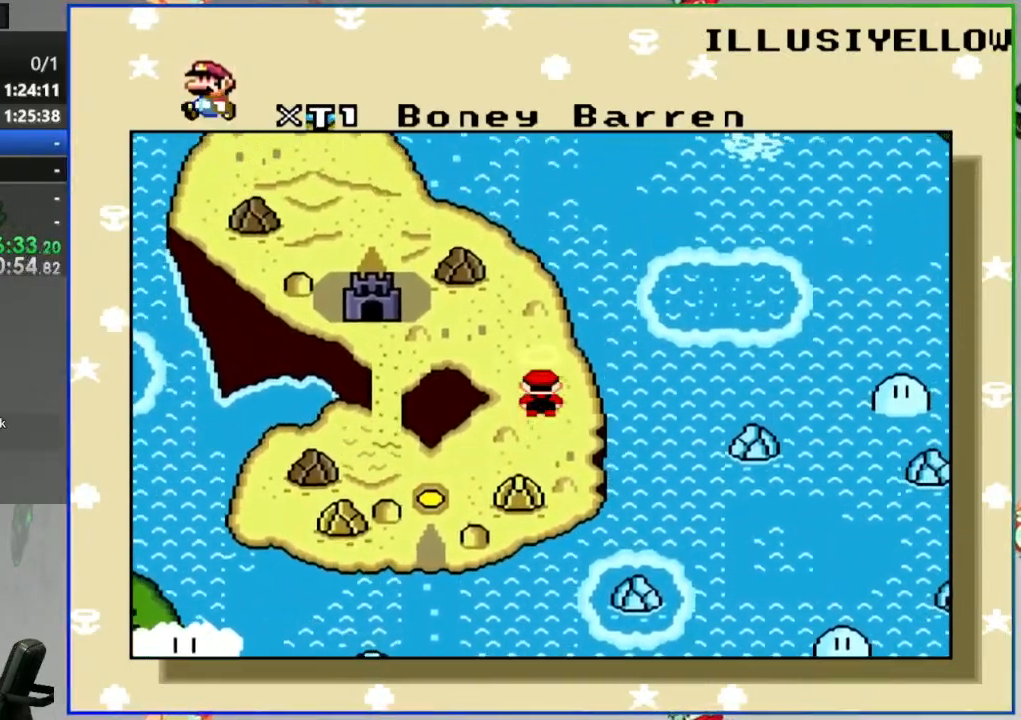
{"dt_ms": 500, "buttons": [], "events": []}
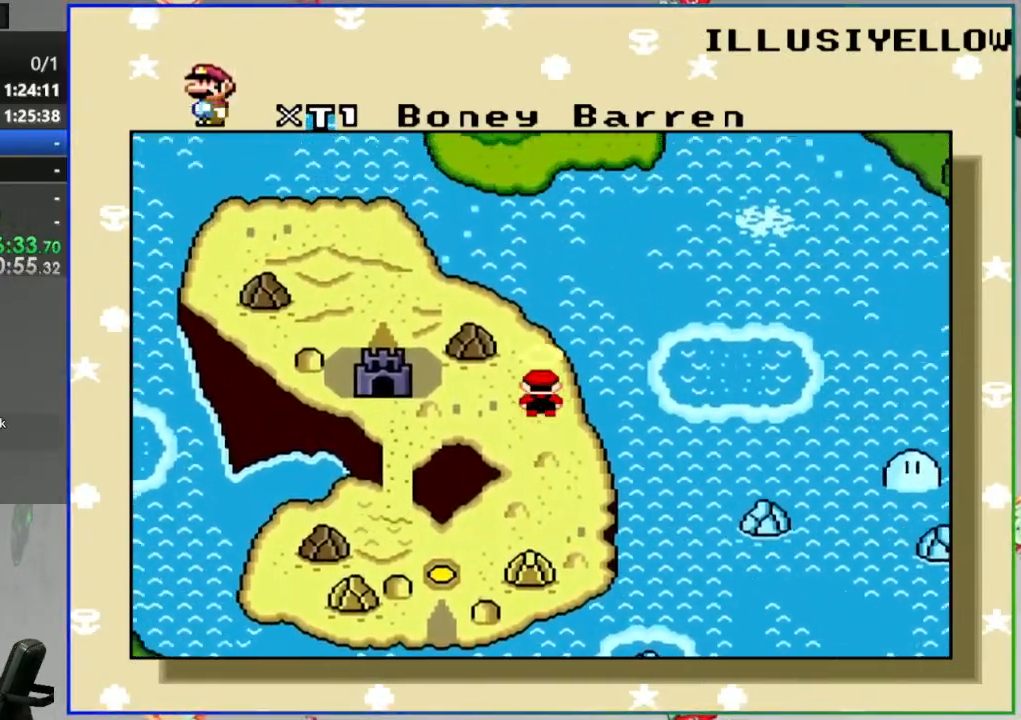
{"dt_ms": 500, "buttons": [], "events": []}
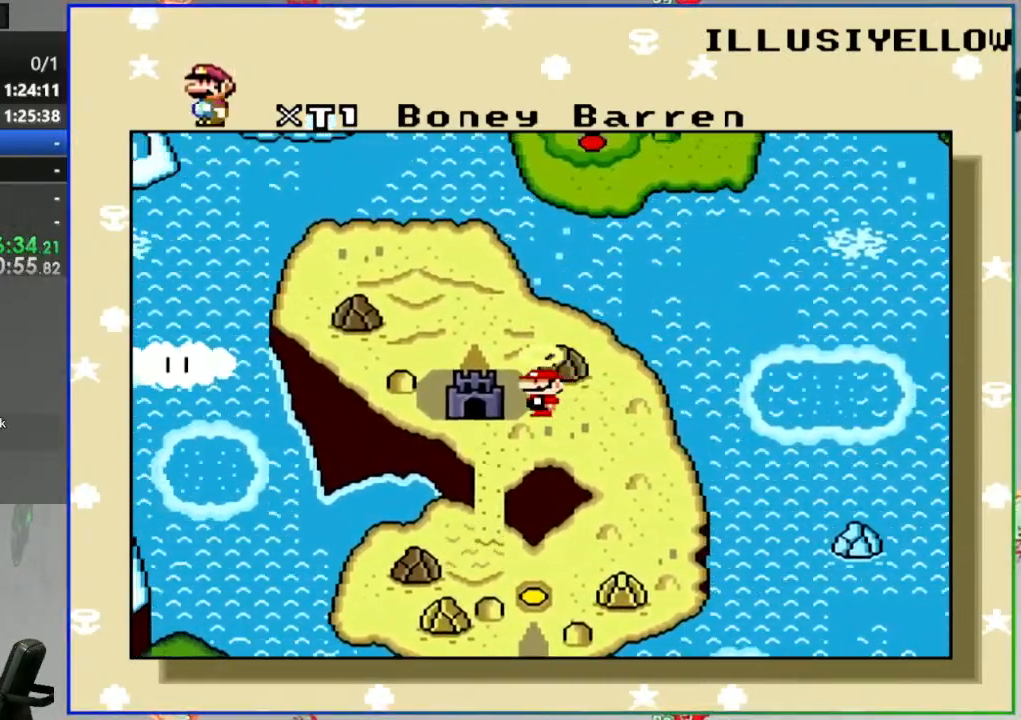
{"dt_ms": 500, "buttons": [], "events": [[67, "DPAD_UP", "down"], [167, "DPAD_UP", "up"], [300, "DPAD_UP", "down"], [433, "DPAD_UP", "up"]]}
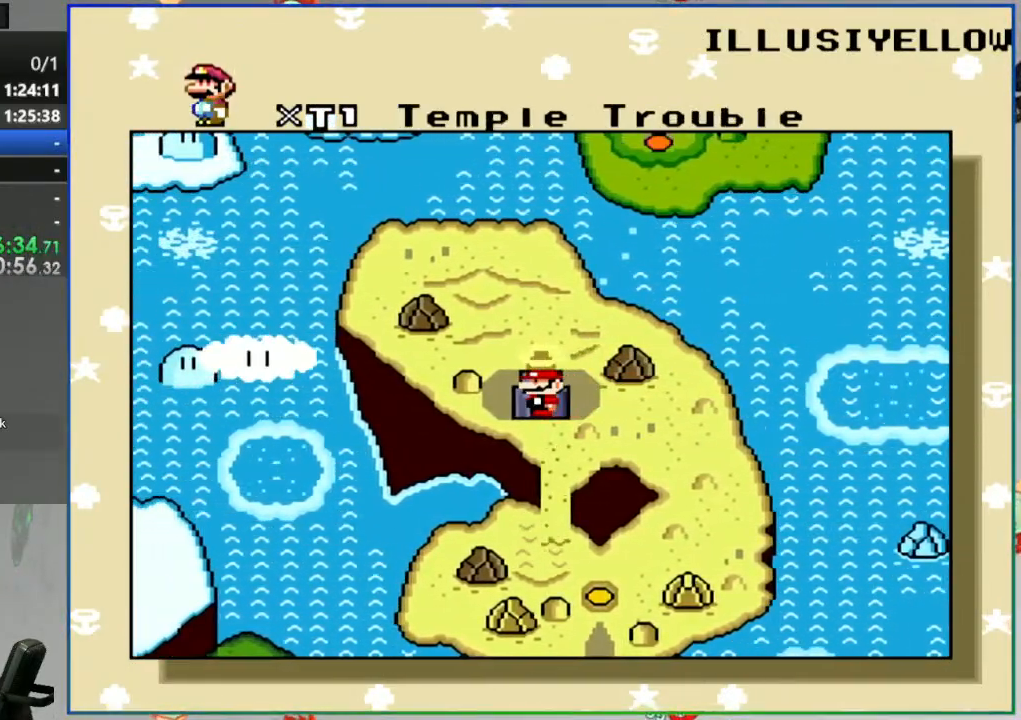
{"dt_ms": 500, "buttons": [], "events": [[50, "DPAD_UP", "down"], [183, "DPAD_UP", "up"], [283, "DPAD_UP", "down"], [450, "DPAD_UP", "up"]]}
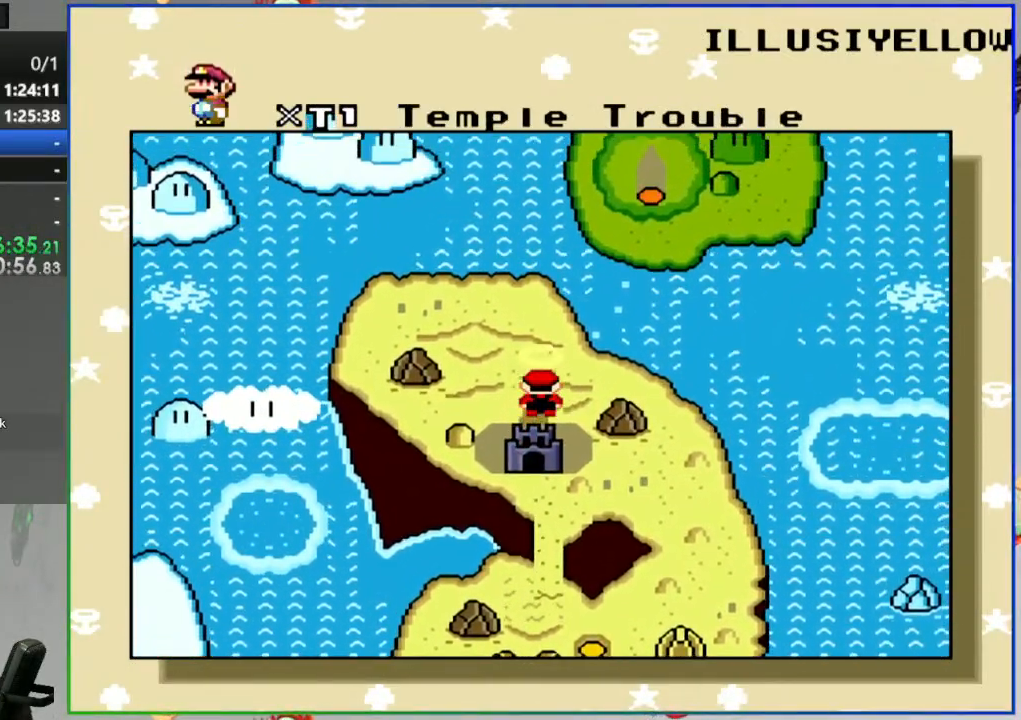
{"dt_ms": 500, "buttons": [], "events": []}
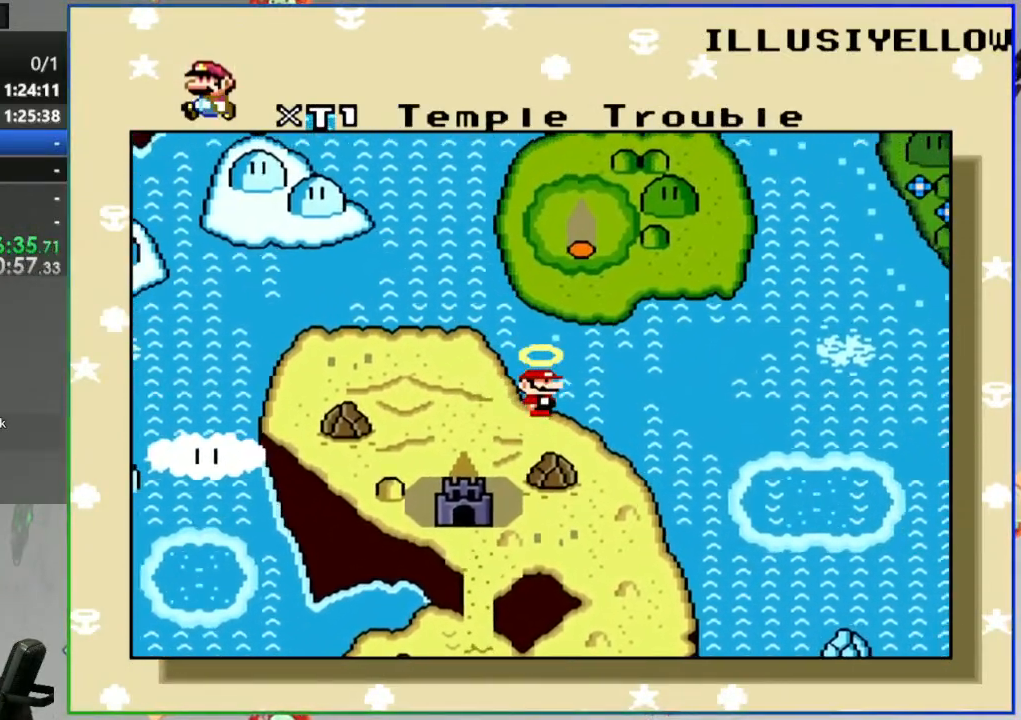
{"dt_ms": 500, "buttons": [], "events": []}
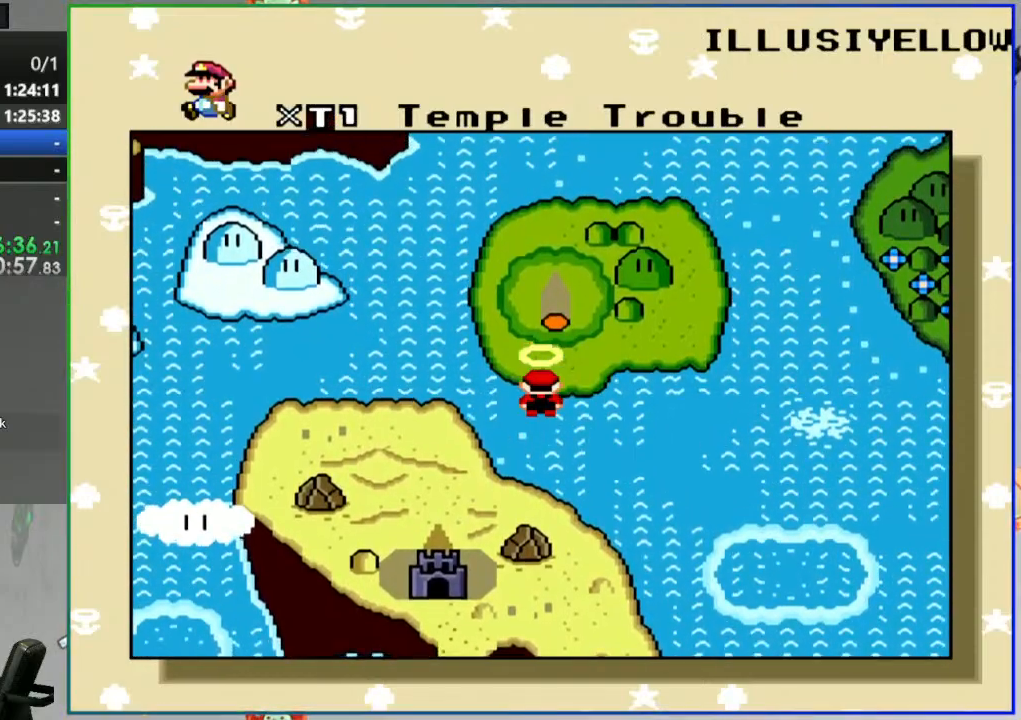
{"dt_ms": 500, "buttons": [], "events": [[167, "DPAD_UP", "down"], [250, "DPAD_UP", "up"], [350, "DPAD_UP", "down"], [450, "DPAD_UP", "up"]]}
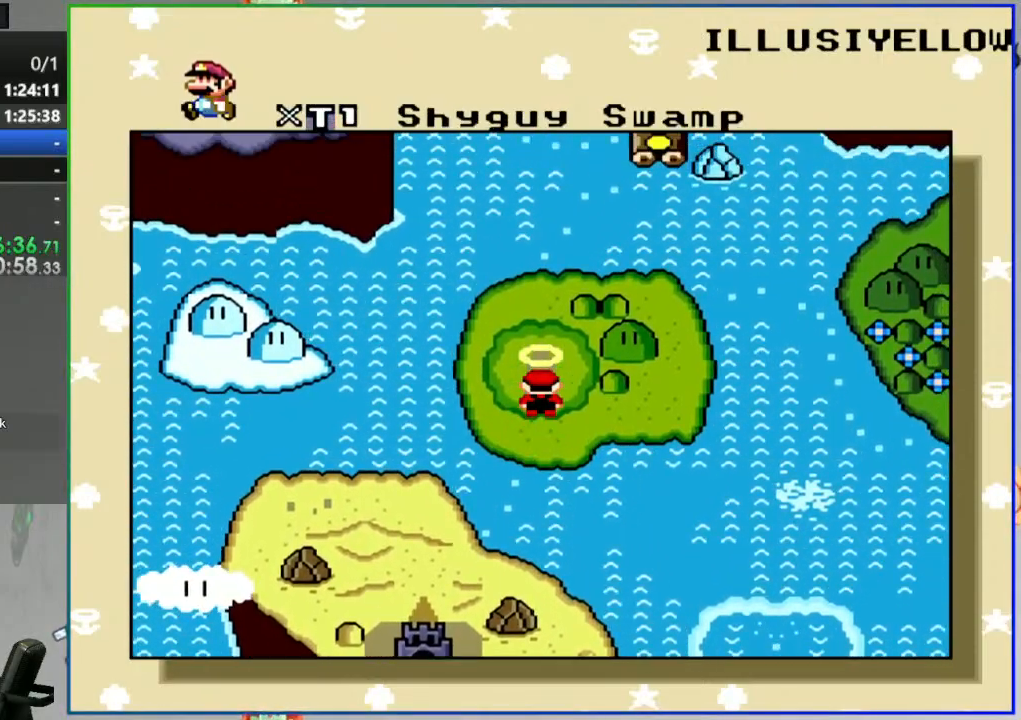
{"dt_ms": 500, "buttons": [], "events": [[50, "DPAD_UP", "down"], [150, "DPAD_UP", "up"], [250, "DPAD_UP", "down"], [367, "DPAD_UP", "up"]]}
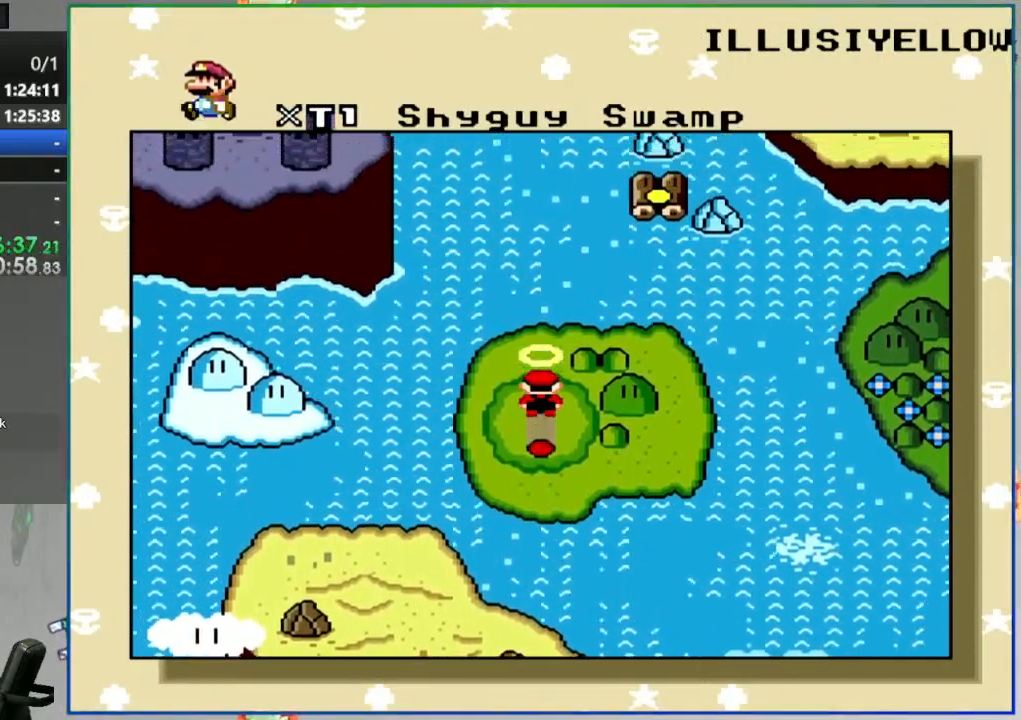
{"dt_ms": 500, "buttons": [], "events": []}
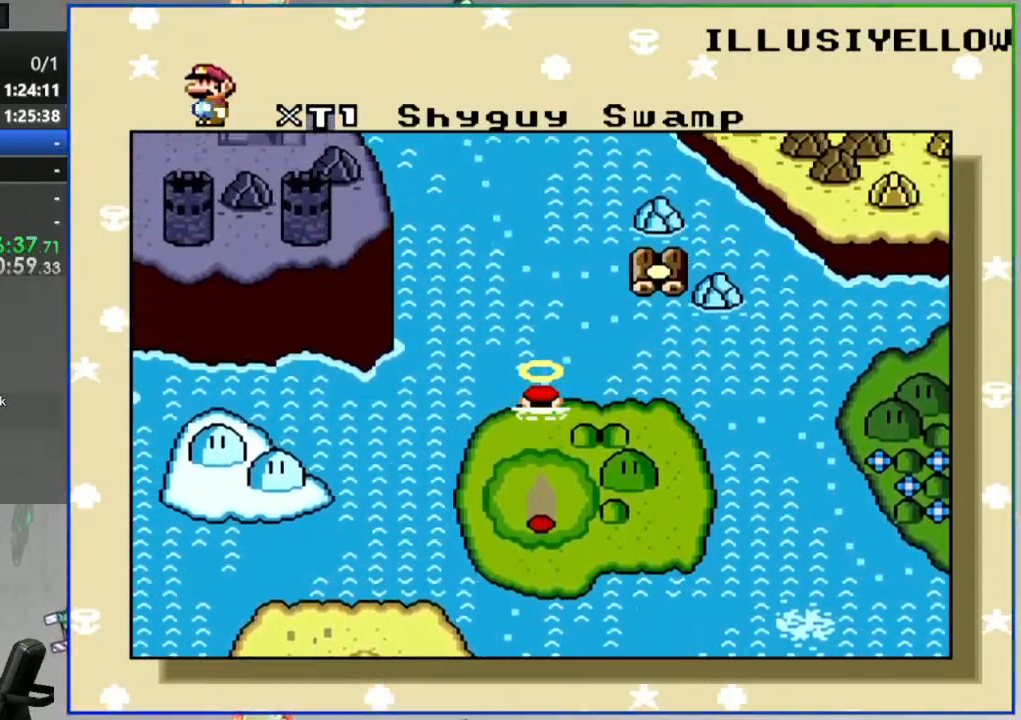
{"dt_ms": 1000, "buttons": ["DPAD_LEFT"]}
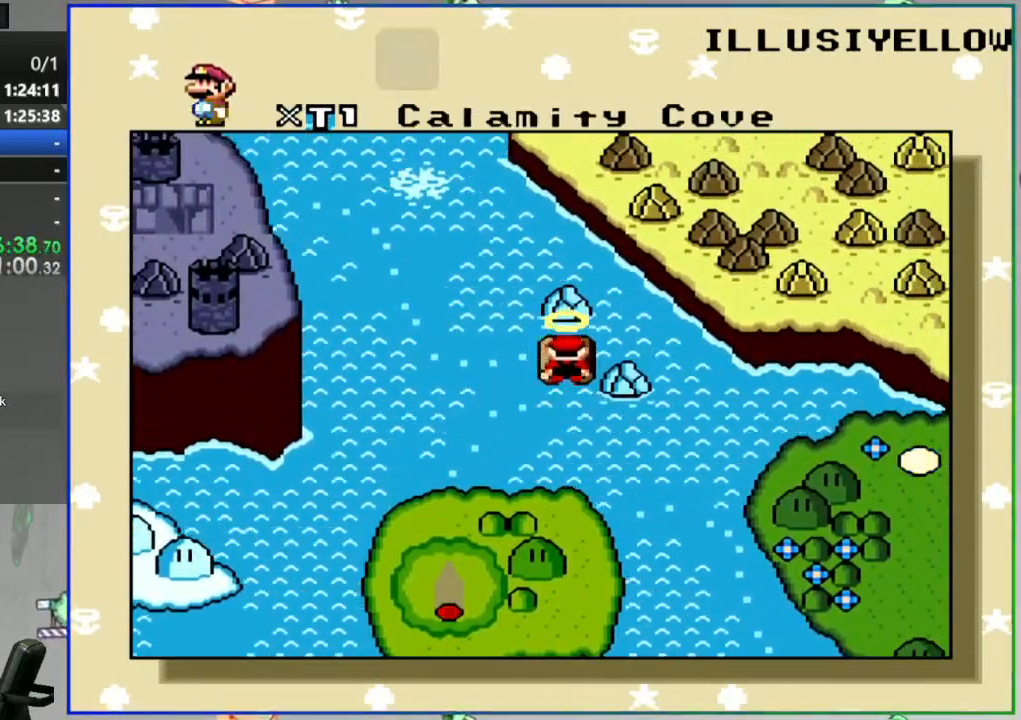
{"dt_ms": 500, "buttons": [], "events": [[67, "DPAD_LEFT", "up"]]}
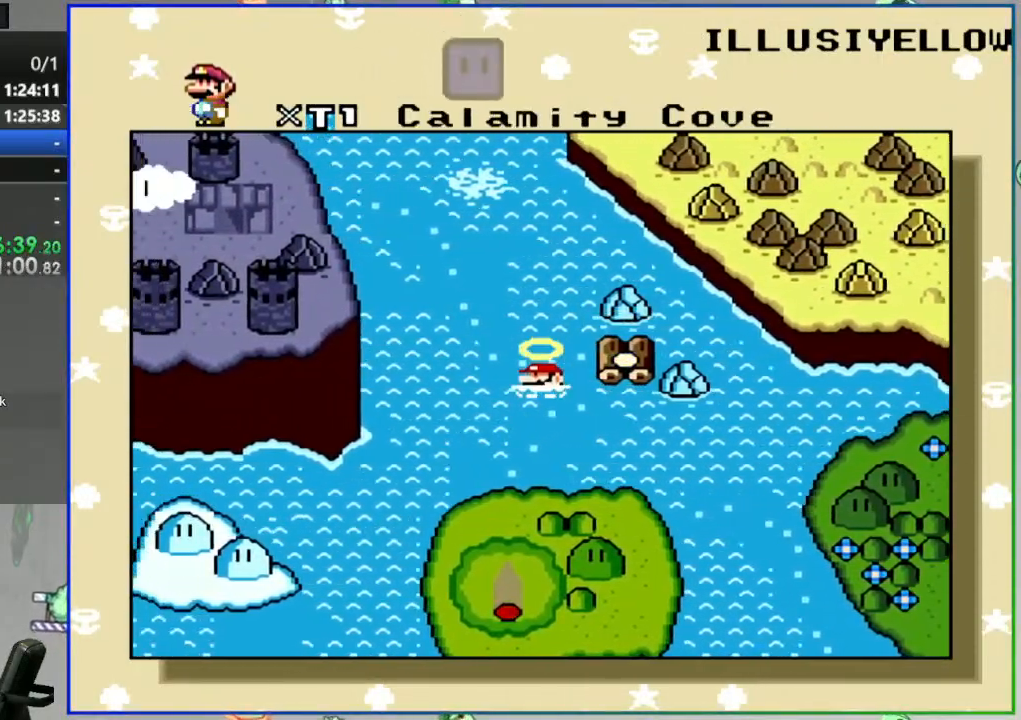
{"dt_ms": 500, "buttons": [], "events": []}
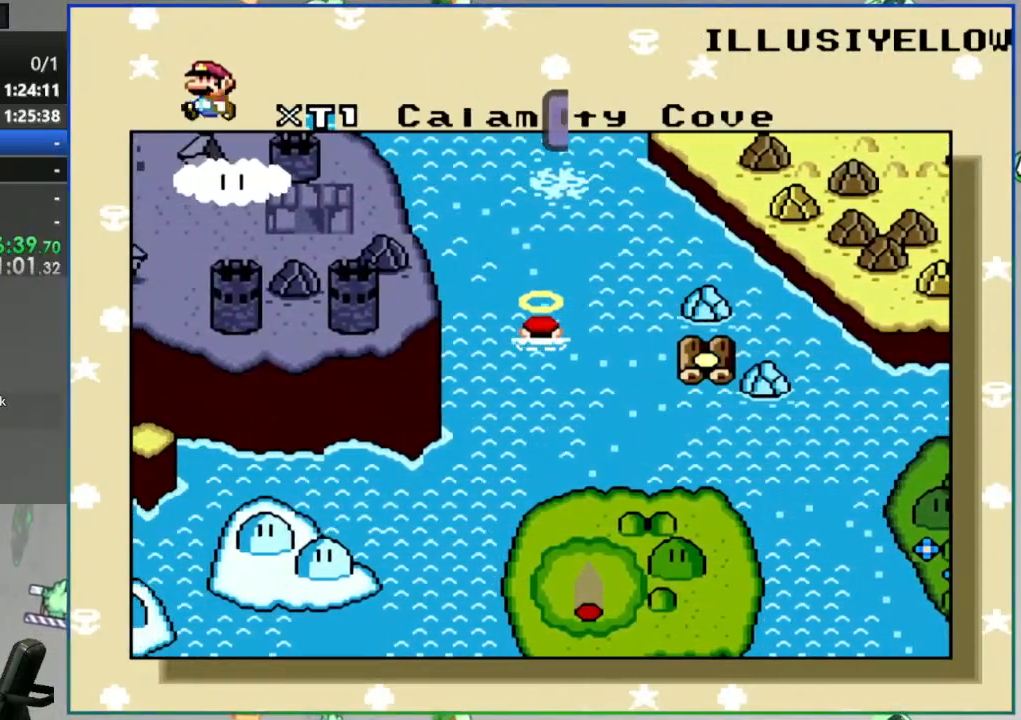
{"dt_ms": 500, "buttons": [], "events": []}
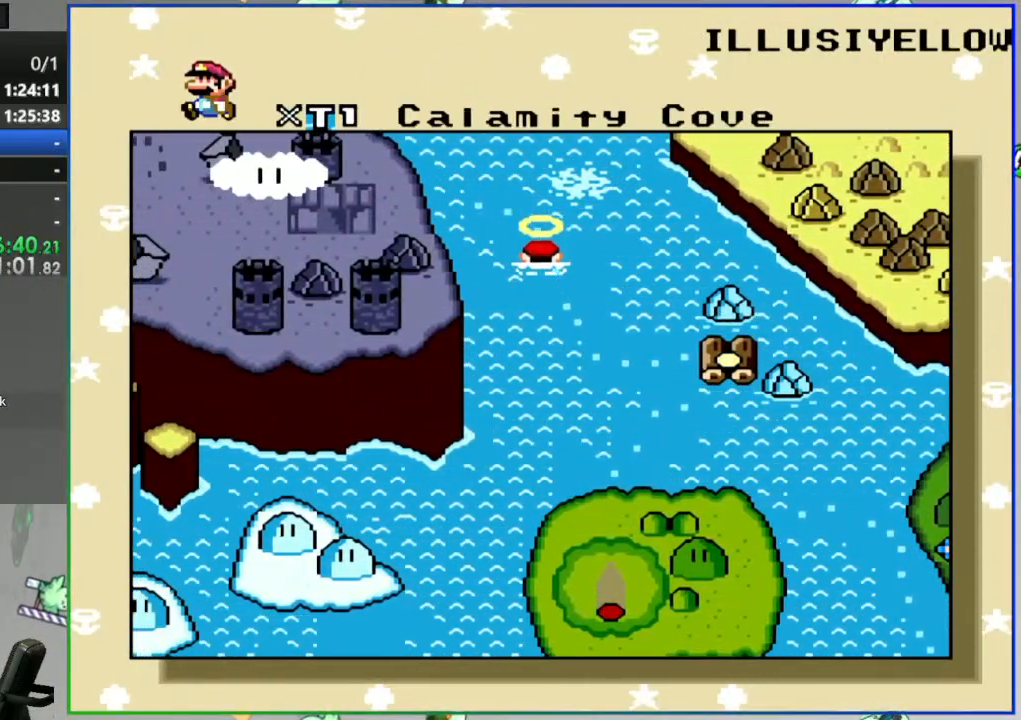
{"dt_ms": 500, "buttons": [], "events": []}
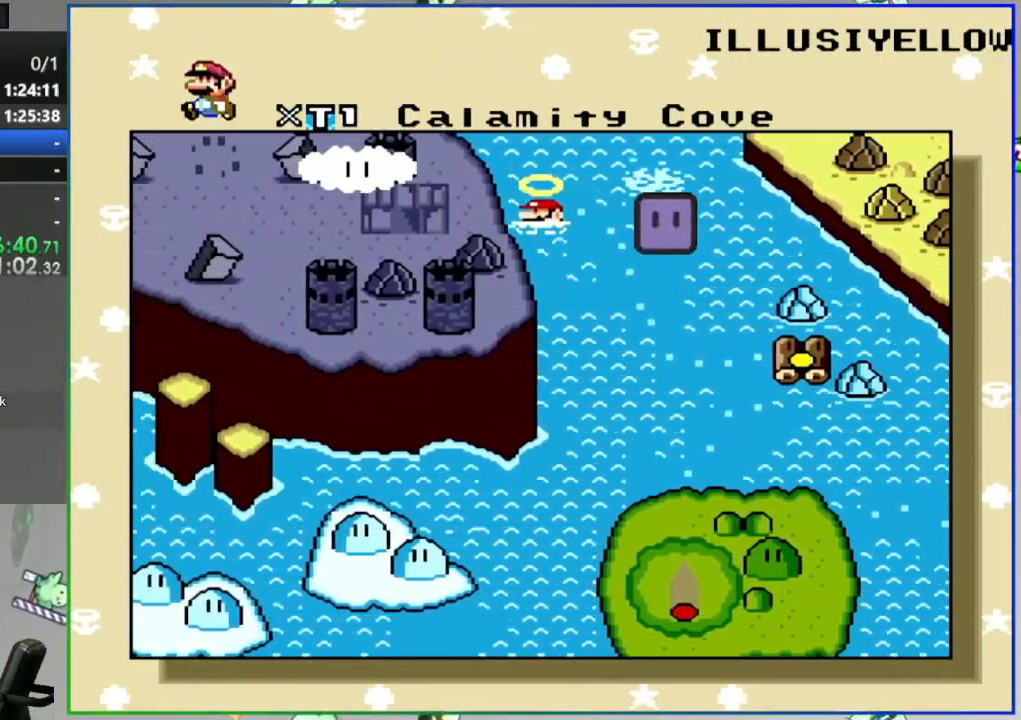
{"dt_ms": 500, "buttons": [], "events": [[300, "DPAD_LEFT", "down"], [433, "DPAD_LEFT", "up"]]}
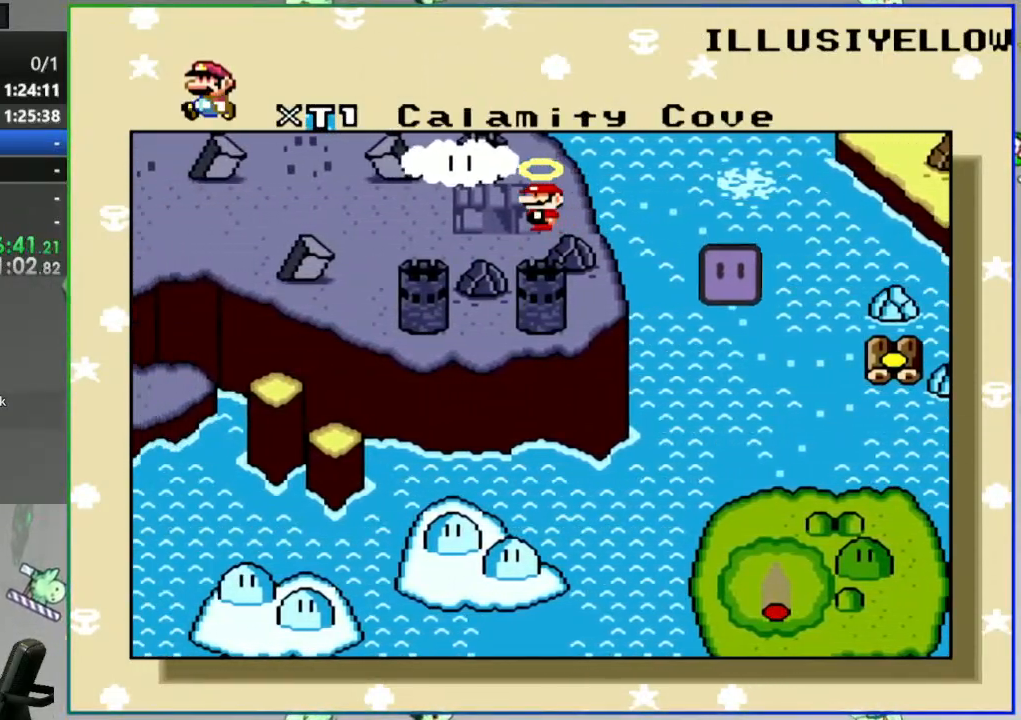
{"dt_ms": 500, "buttons": [], "events": [[17, "DPAD_LEFT", "down"], [133, "DPAD_LEFT", "up"], [217, "DPAD_LEFT", "down"], [333, "DPAD_LEFT", "up"]]}
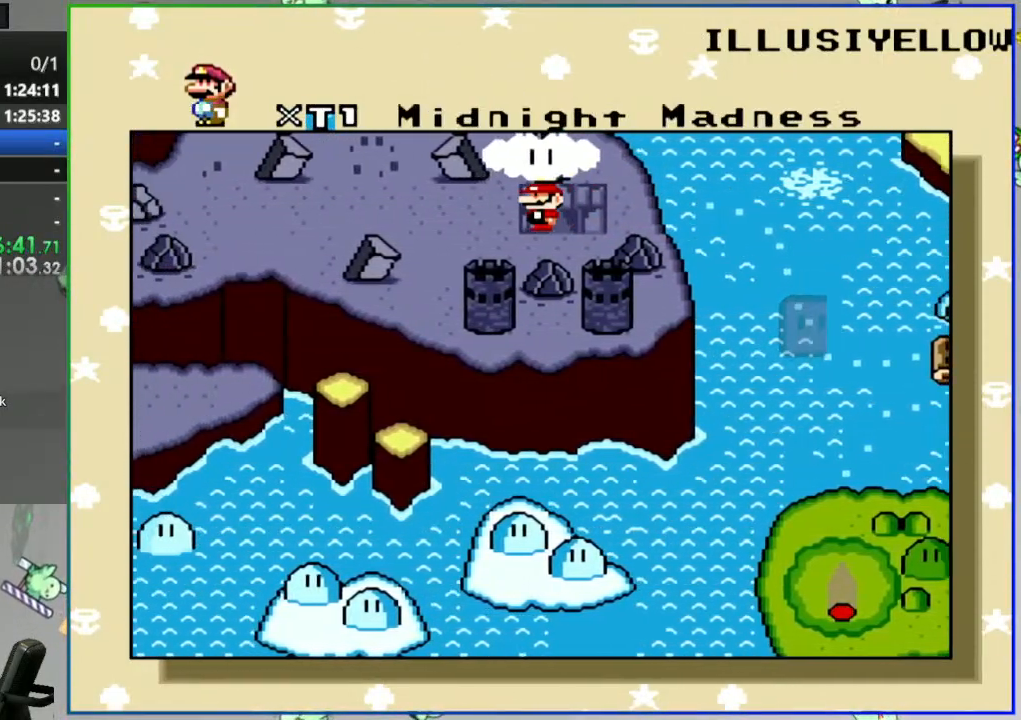
{"dt_ms": 500, "buttons": [], "events": []}
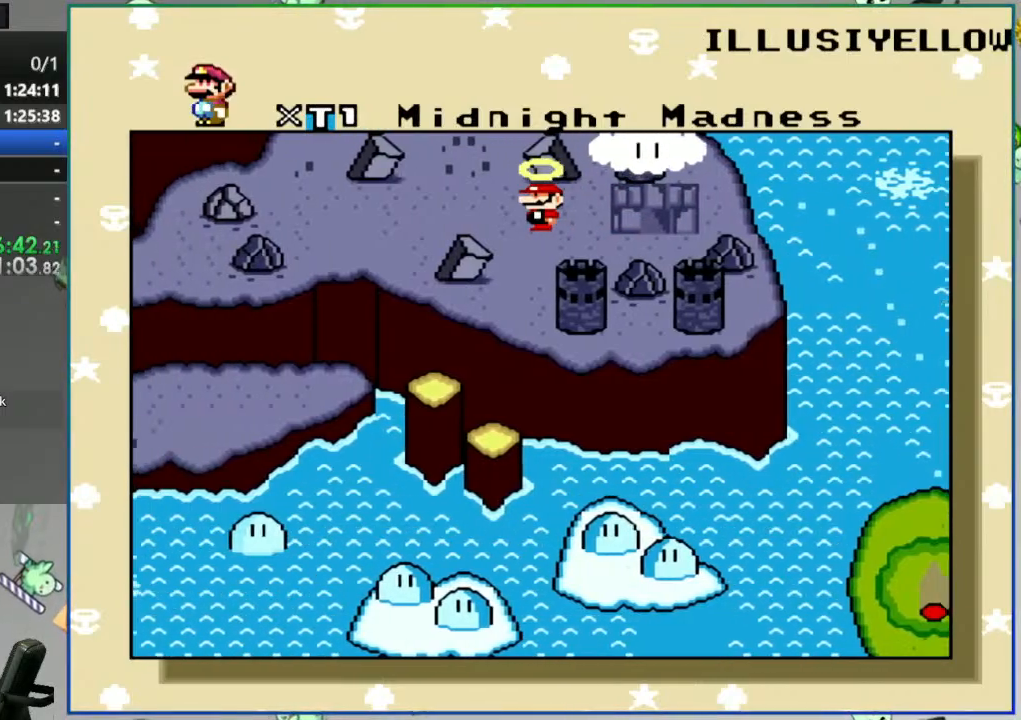
{"dt_ms": 500, "buttons": [], "events": []}
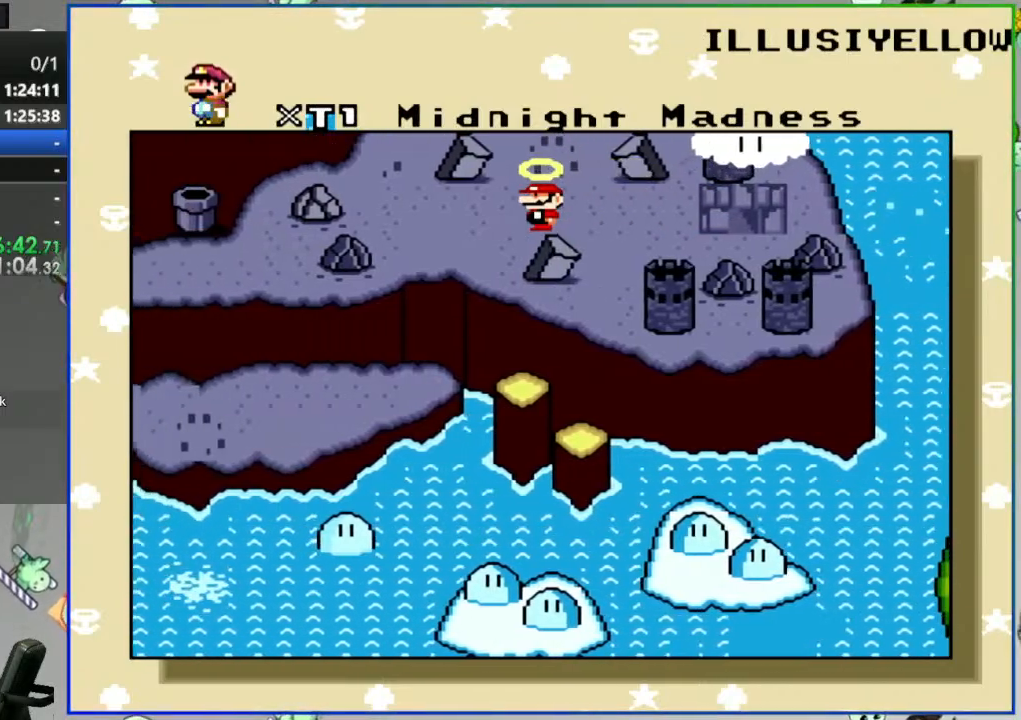
{"dt_ms": 500, "buttons": [], "events": []}
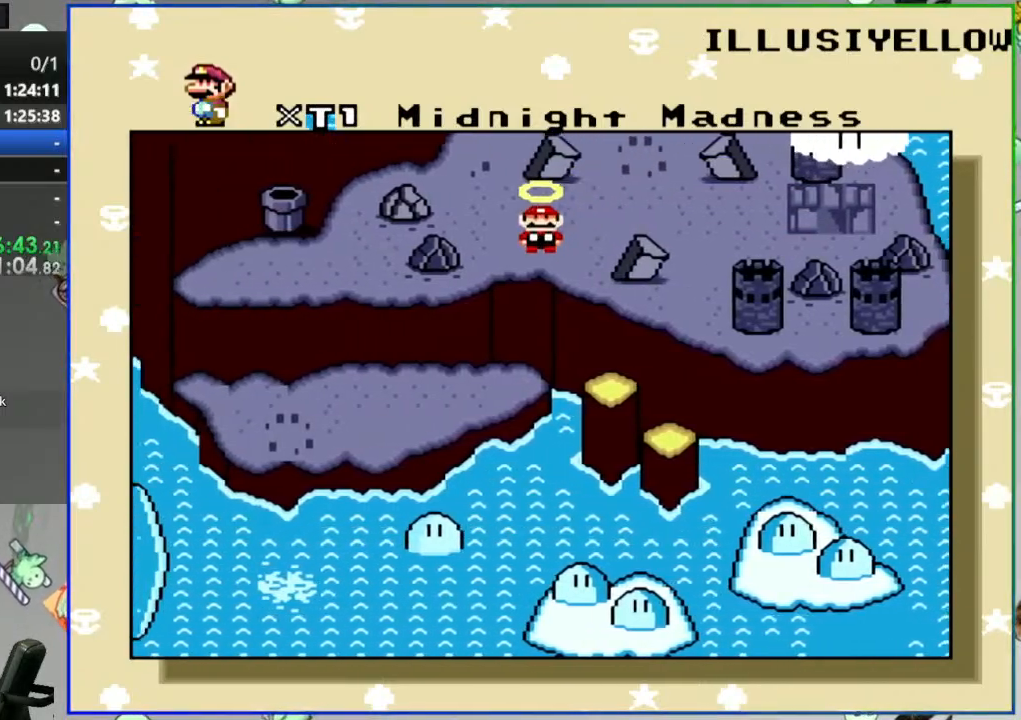
{"dt_ms": 500, "buttons": [], "events": []}
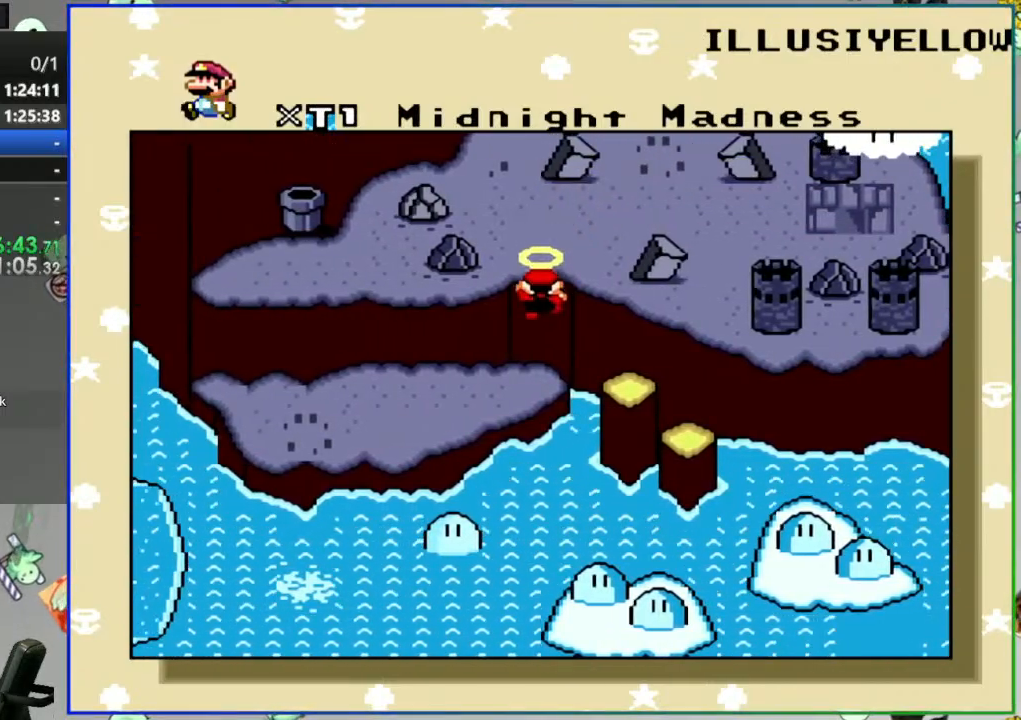
{"dt_ms": 500, "buttons": [], "events": []}
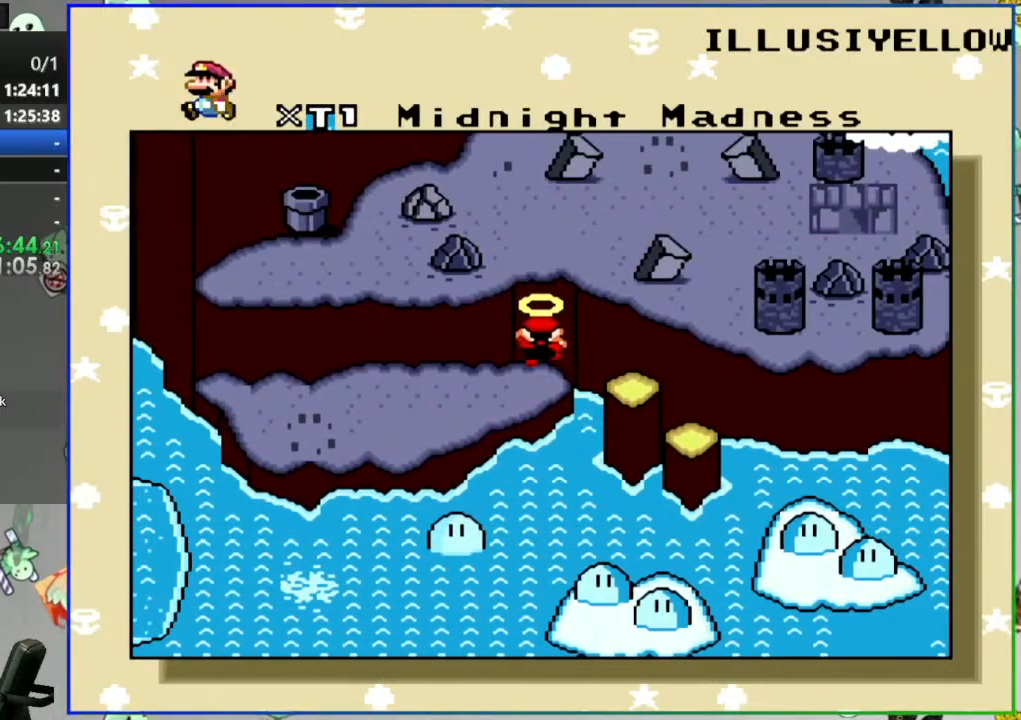
{"dt_ms": 500, "buttons": [], "events": []}
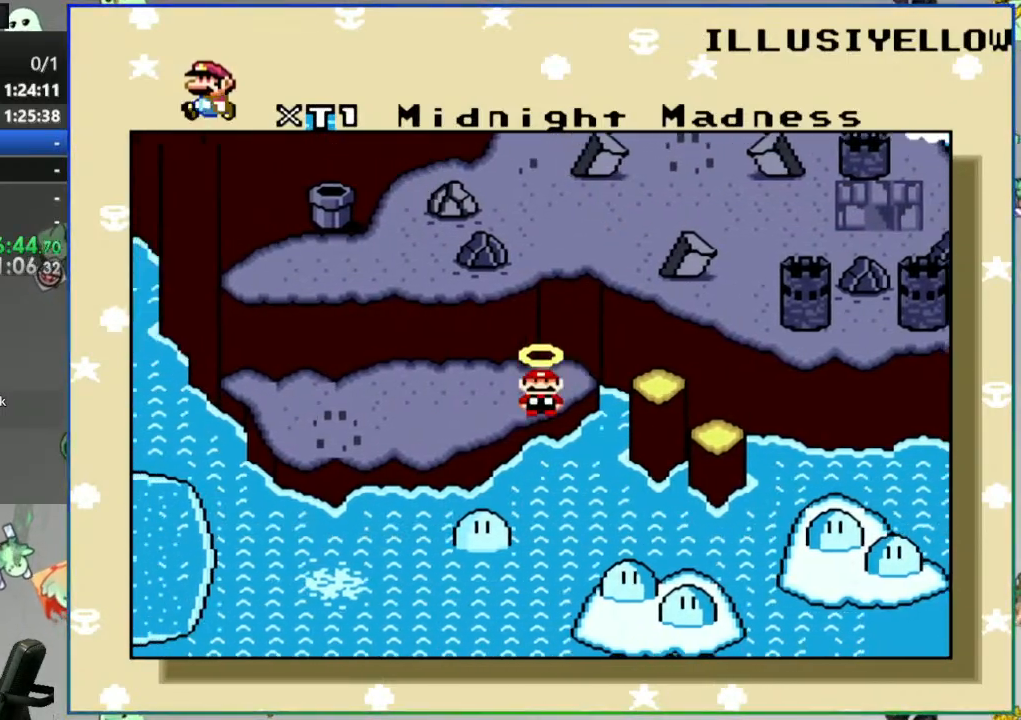
{"dt_ms": 500, "buttons": [], "events": []}
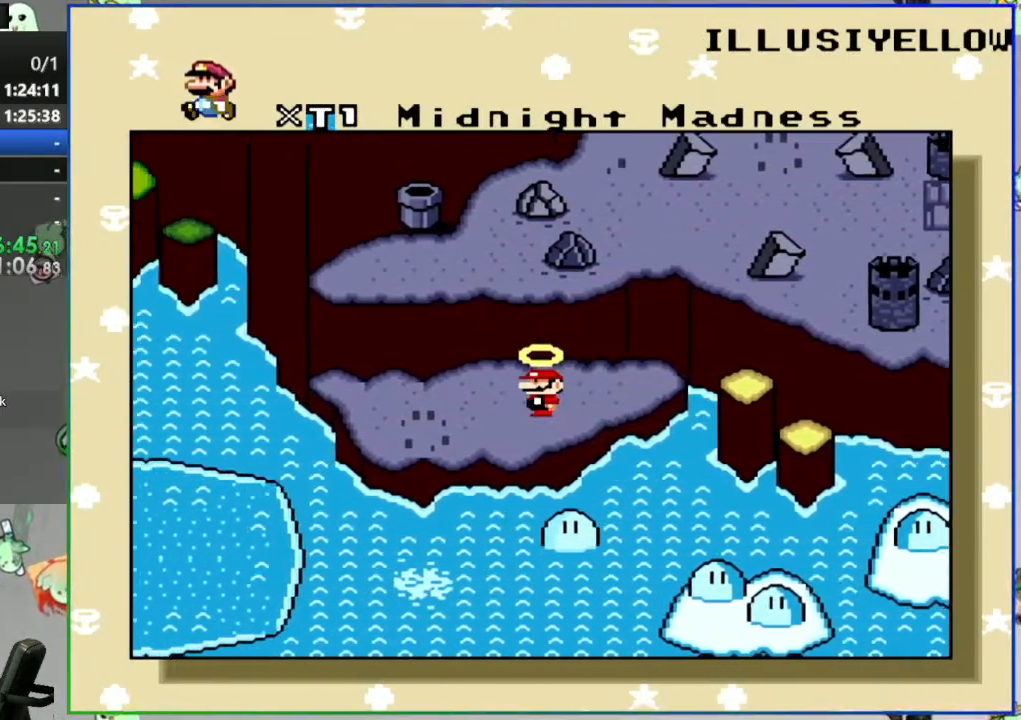
{"dt_ms": 500, "buttons": [], "events": [[283, "B", "down"], [450, "B", "up"]]}
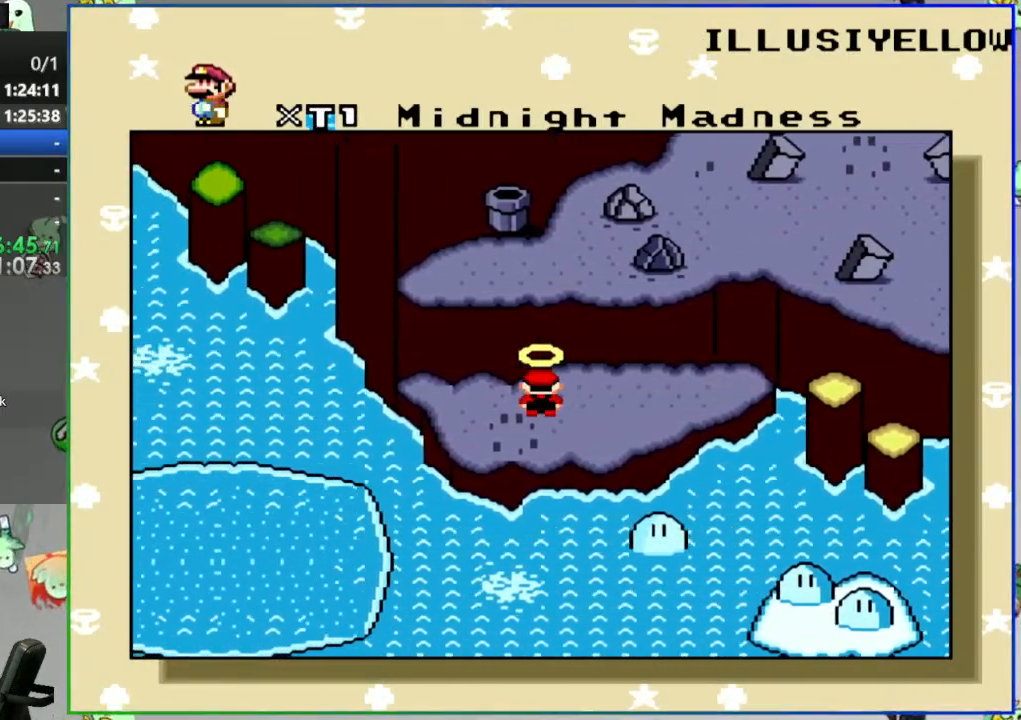
{"dt_ms": 500, "buttons": [], "events": [[100, "B", "down"], [217, "B", "up"], [367, "B", "down"], [483, "B", "up"]]}
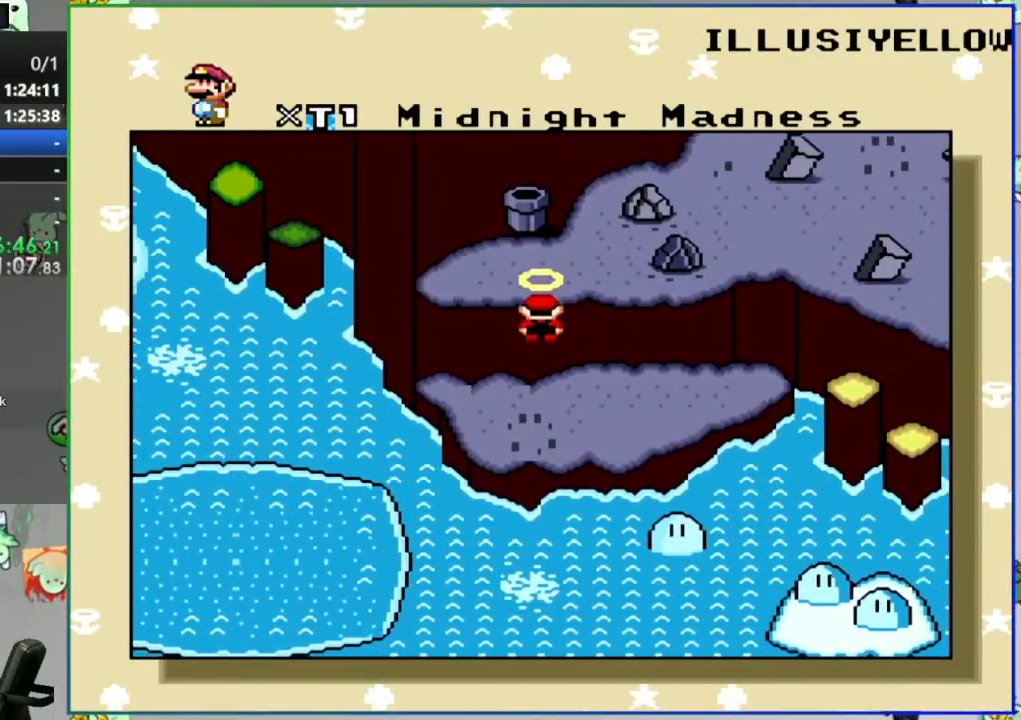
{"dt_ms": 500, "buttons": ["B"], "events": [[83, "B", "down"], [183, "B", "up"], [250, "B", "down"], [333, "B", "up"], [417, "B", "down"]]}
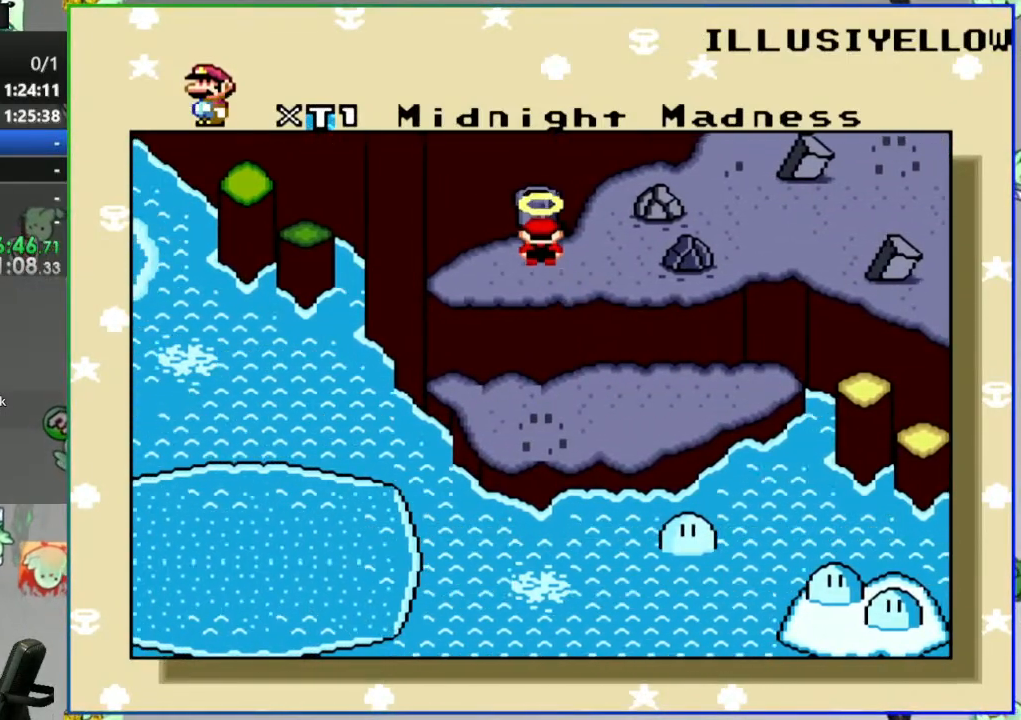
{"dt_ms": 500, "buttons": ["B"], "events": [[17, "B", "up"], [100, "B", "down"], [217, "B", "up"], [283, "B", "down"], [417, "B", "up"], [467, "B", "down"]]}
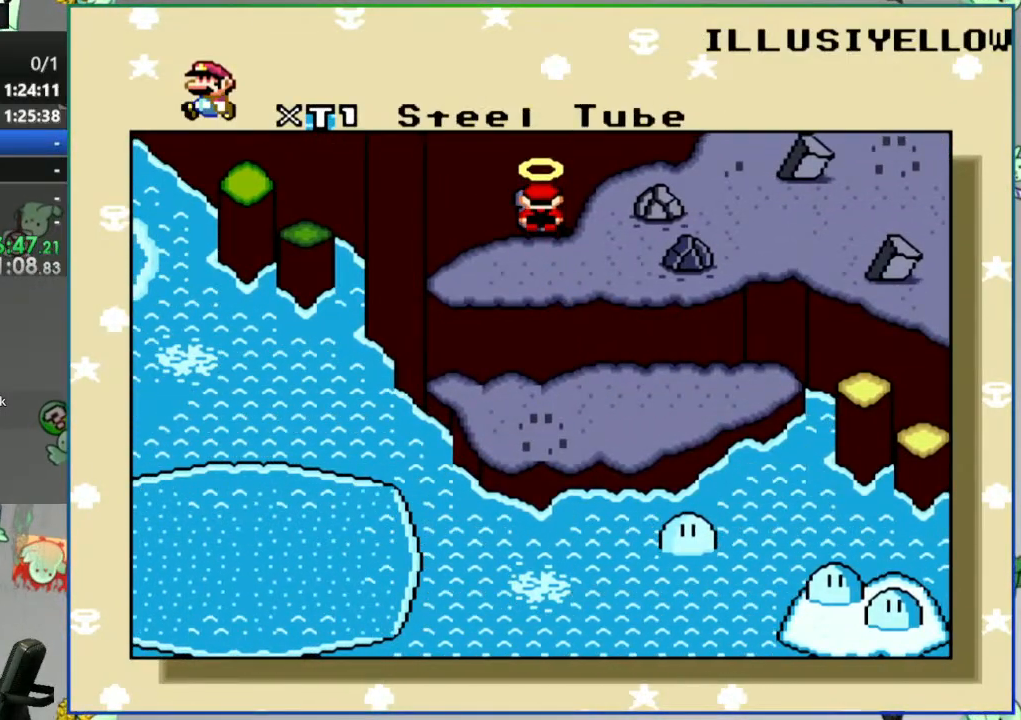
{"dt_ms": 500, "buttons": [], "events": [[83, "B", "up"], [167, "B", "down"], [283, "B", "up"]]}
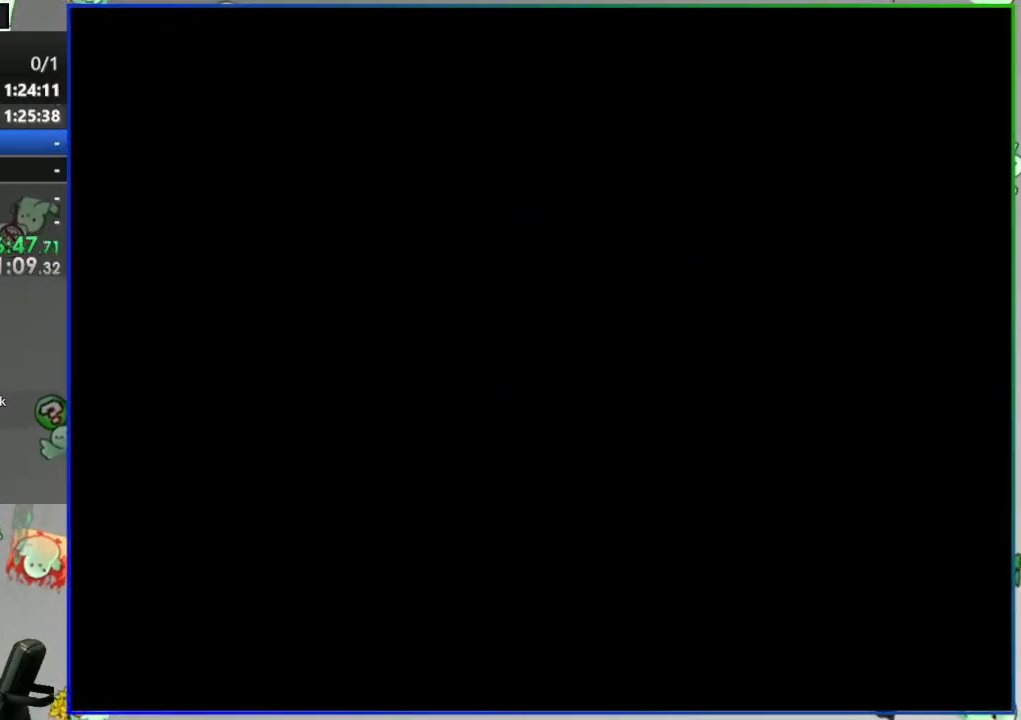
{"dt_ms": 500, "buttons": [], "events": []}
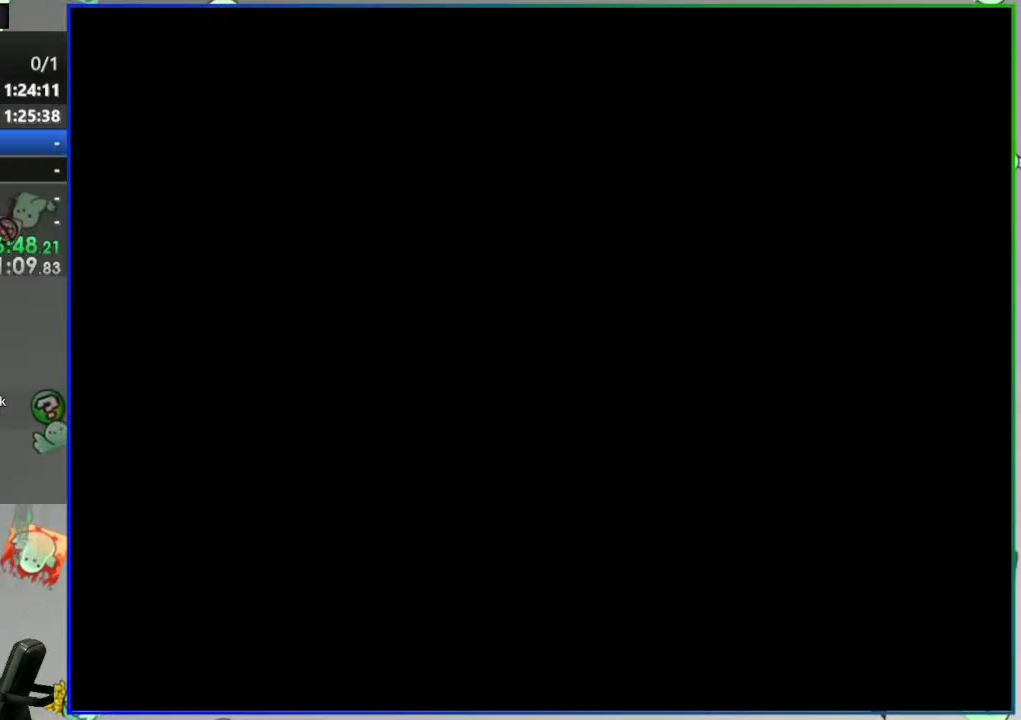
{"dt_ms": 500, "buttons": [], "events": []}